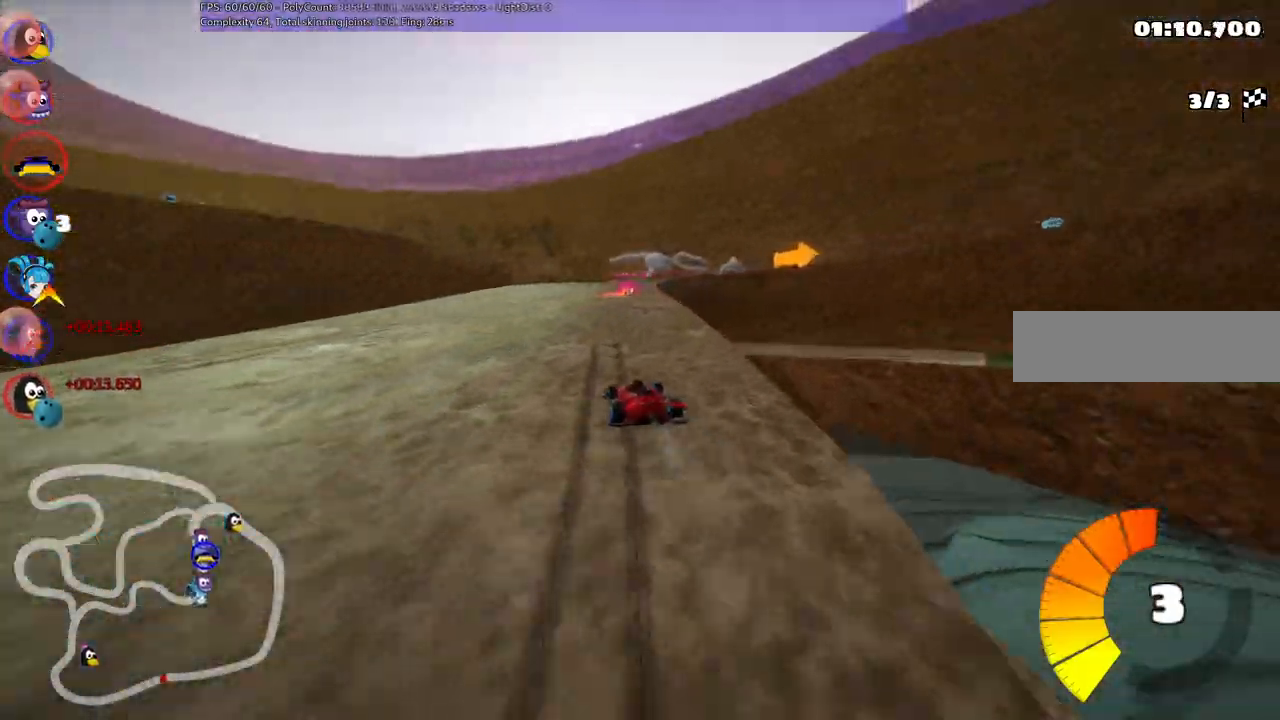
Gameplay with keyboard; each line is a JSON object with the keys held at the frame after it. "events" lists presses ("down") and releases ("up") of ".", "/", "alt_r", "b", "c", "comma", "ctrl_r", "d", "down", "f", "g", "h", "j", "k", "l", "left", "m", "n", "quote", "return", "right", "semicolon", "shift_r", "space", "super", "up" and "v" between this image and that frame as [ms after this image, input, new state], when the widget could be followed in between. No other keys are recorded. Mouse input is not recorded.
{"keys": ["left", "m", "right", "up"], "events": [[17, "left", "up"], [67, "m", "down"], [67, "right", "down"], [167, "left", "down"], [267, "right", "up"], [350, "right", "down"]]}
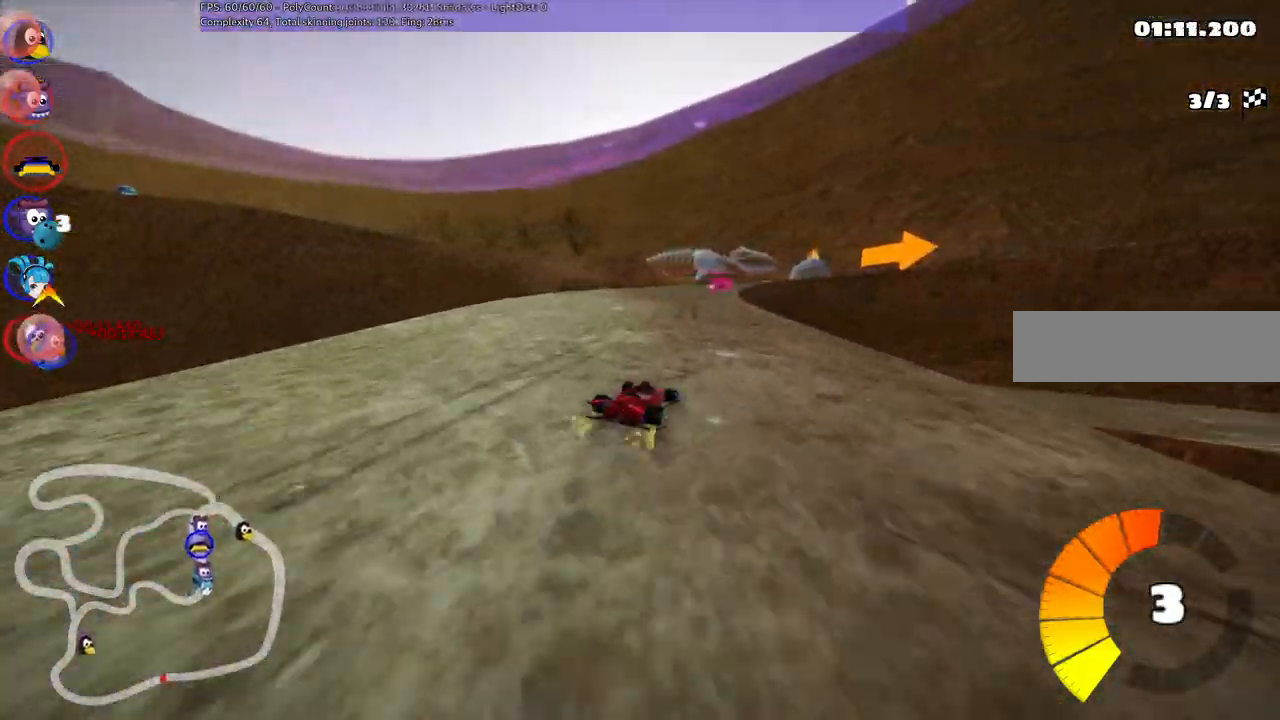
{"keys": ["left", "m", "right", "up"], "events": [[33, "right", "up"], [417, "right", "down"]]}
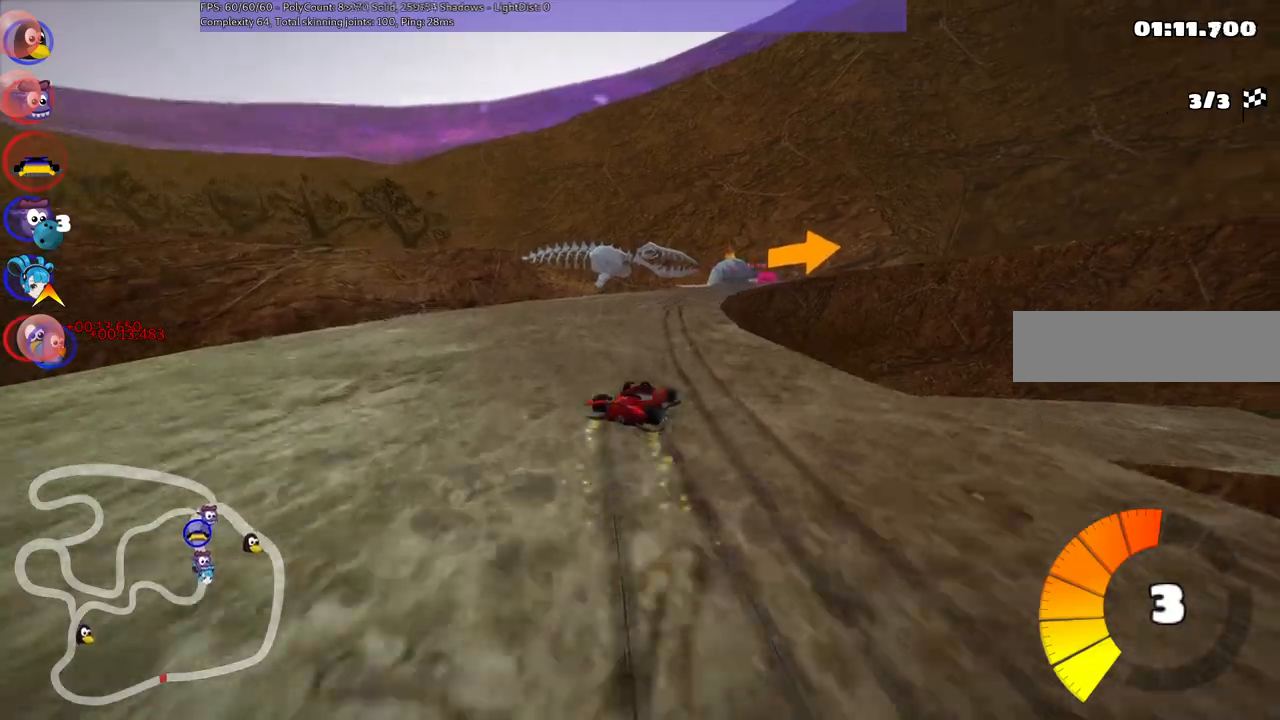
{"keys": ["up"], "events": [[350, "m", "up"], [400, "left", "up"], [400, "right", "up"]]}
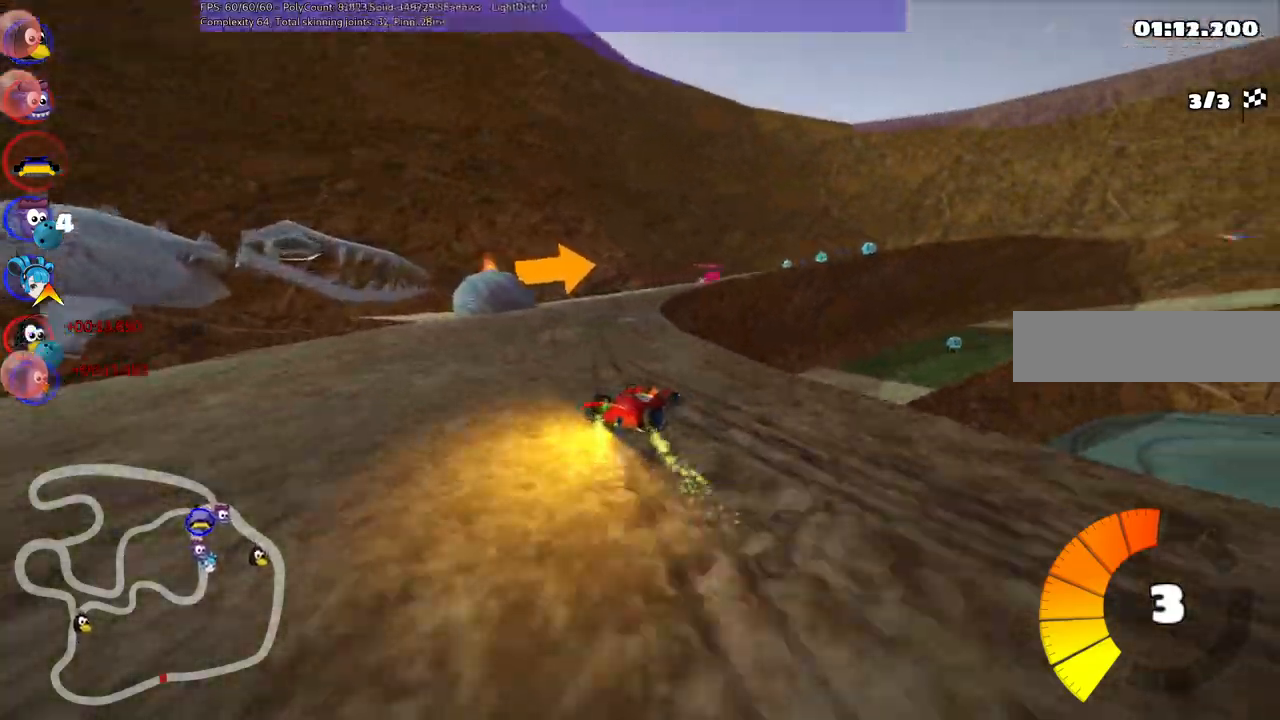
{"keys": ["left", "up"], "events": [[367, "left", "down"]]}